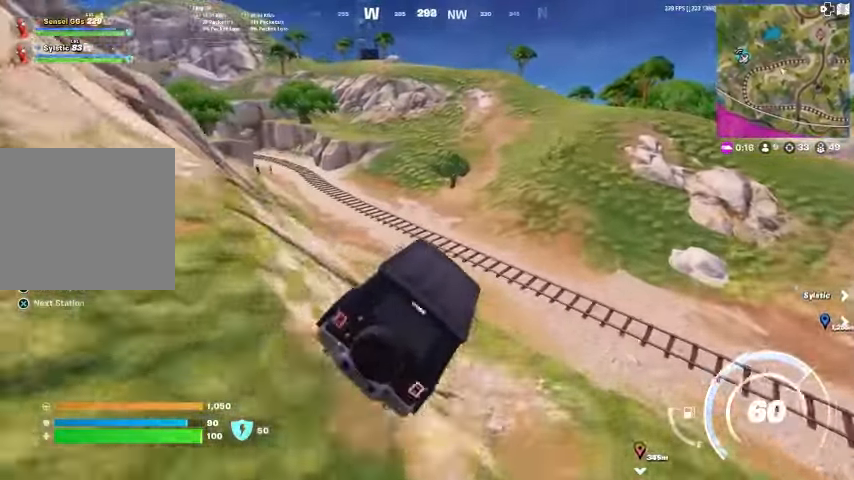
Gameplay with a controller (PlayStation layout); each line is a JSON object with the inputs held at the frame after it. "events" lists button and stick changes between this image and that frame as [ms after this image, input, new state], when the widget could be followed in between.
{"buttons": [], "left_stick": "center", "right_stick": "center", "events": []}
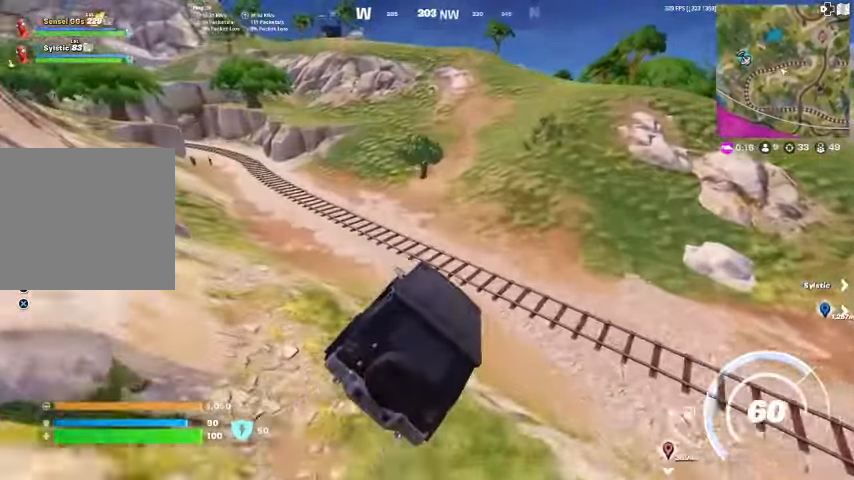
{"buttons": [], "left_stick": "up", "right_stick": "center", "events": [[67, "left_stick", "up"], [100, "right_stick", "left"], [167, "right_stick", "center"]]}
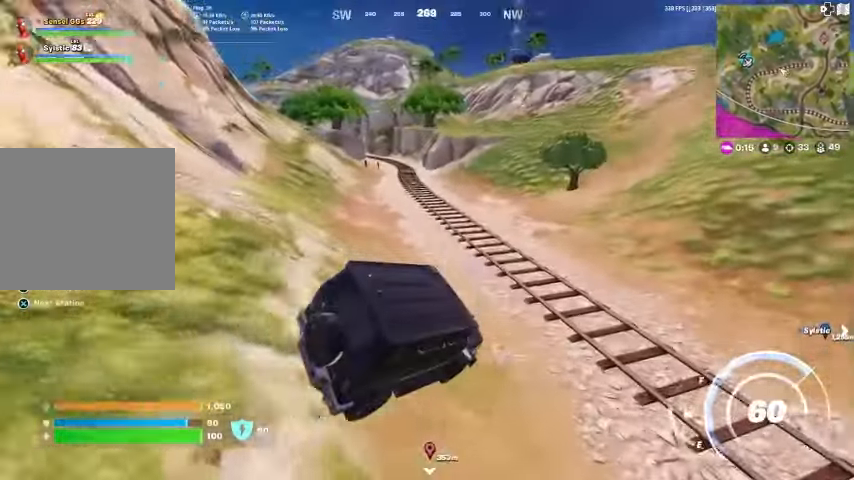
{"buttons": [], "left_stick": "up-right", "right_stick": "center", "events": [[133, "left_stick", "up-right"]]}
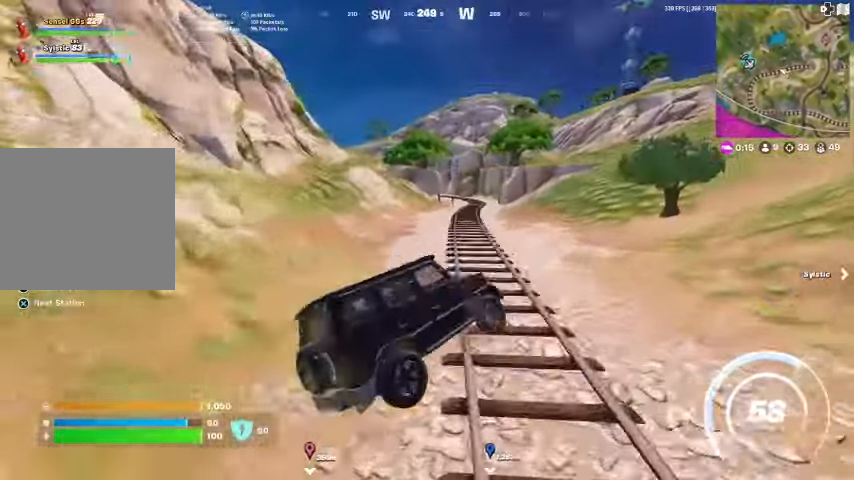
{"buttons": [], "left_stick": "up-right", "right_stick": "center", "events": []}
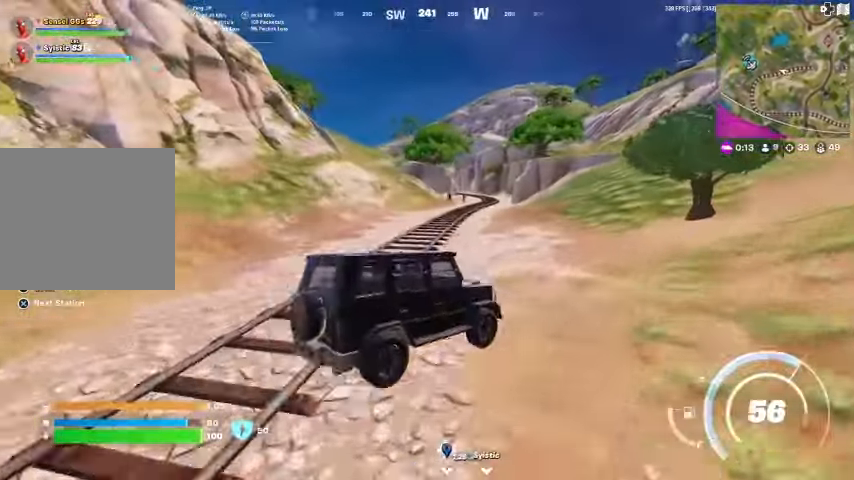
{"buttons": [], "left_stick": "right", "right_stick": "center", "events": [[233, "left_stick", "right"]]}
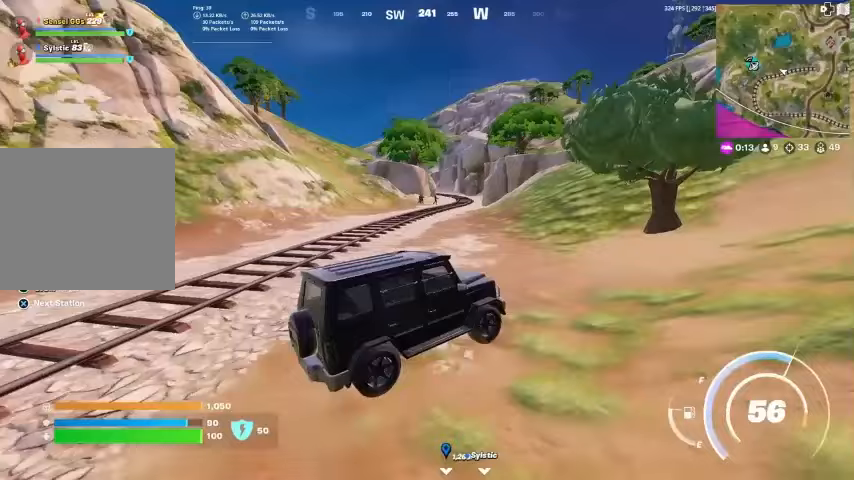
{"buttons": [], "left_stick": "down", "right_stick": "center", "events": [[167, "left_stick", "center"], [233, "left_stick", "down-left"], [467, "left_stick", "down"]]}
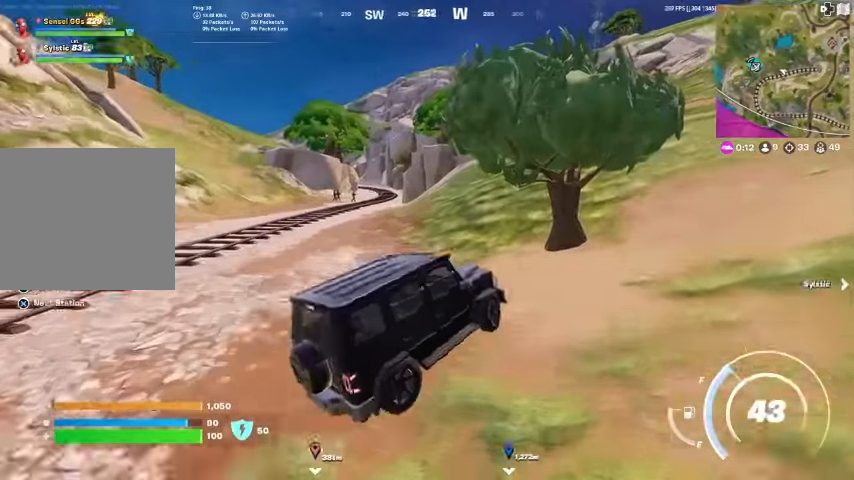
{"buttons": ["SQUARE"], "left_stick": "down", "right_stick": "center", "events": [[200, "SQUARE", "down"]]}
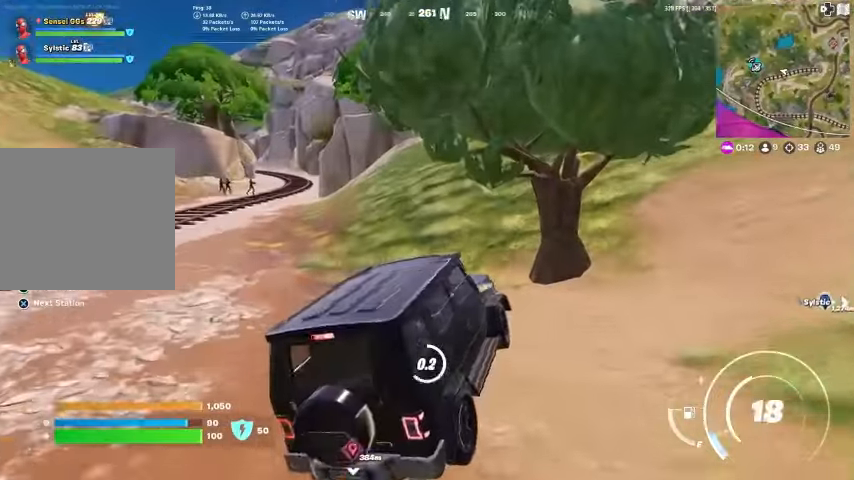
{"buttons": [], "left_stick": "left", "right_stick": "center", "events": [[233, "left_stick", "center"], [400, "SQUARE", "up"], [400, "left_stick", "left"]]}
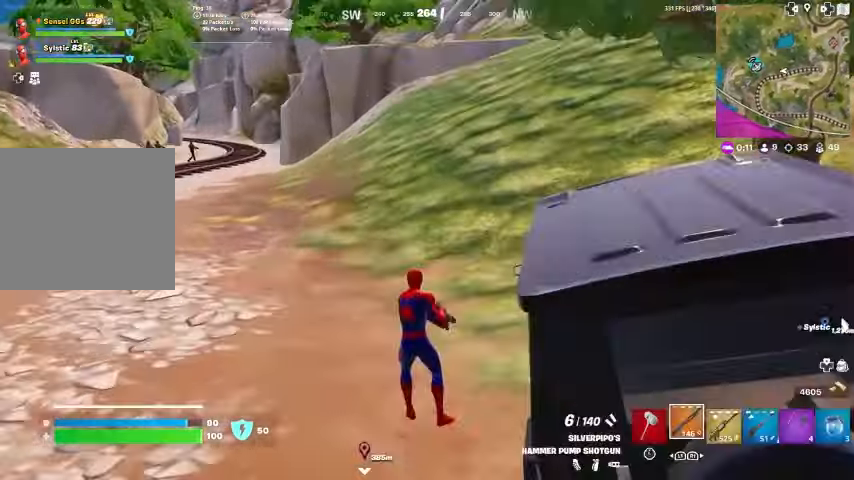
{"buttons": [], "left_stick": "up", "right_stick": "center", "events": [[33, "right_stick", "up-left"], [67, "R1", "down"], [133, "right_stick", "center"], [167, "R1", "up"], [200, "left_stick", "up"], [267, "R1", "down"], [333, "R1", "up"]]}
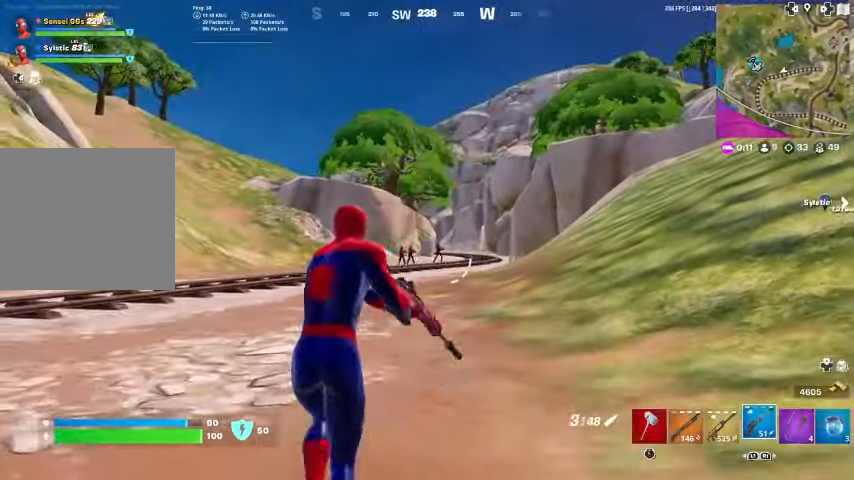
{"buttons": ["L2"], "left_stick": "center", "right_stick": "center", "events": [[100, "L2", "down"], [200, "left_stick", "up-right"], [333, "left_stick", "center"], [433, "right_stick", "up-right"], [500, "right_stick", "center"]]}
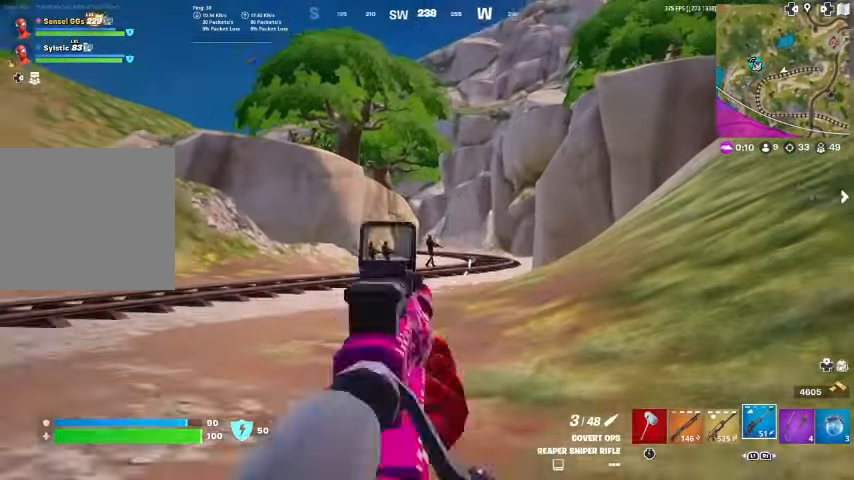
{"buttons": ["L2", "R2"], "left_stick": "center", "right_stick": "center", "events": [[133, "right_stick", "up-right"], [200, "right_stick", "center"], [467, "R2", "down"]]}
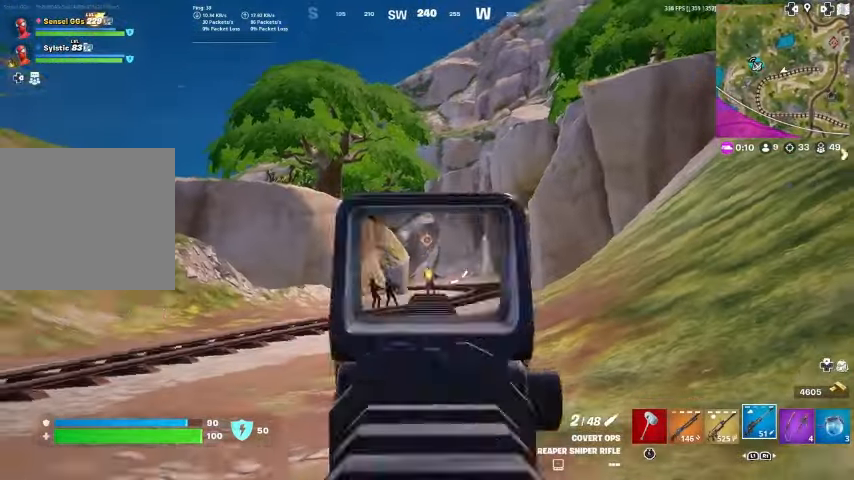
{"buttons": ["L2"], "left_stick": "up-left", "right_stick": "center", "events": [[100, "R2", "up"], [100, "left_stick", "down"], [133, "L2", "up"], [167, "left_stick", "down-left"], [233, "R3", "down"], [300, "R3", "up"], [300, "left_stick", "left"], [467, "L2", "down"], [500, "left_stick", "up-left"]]}
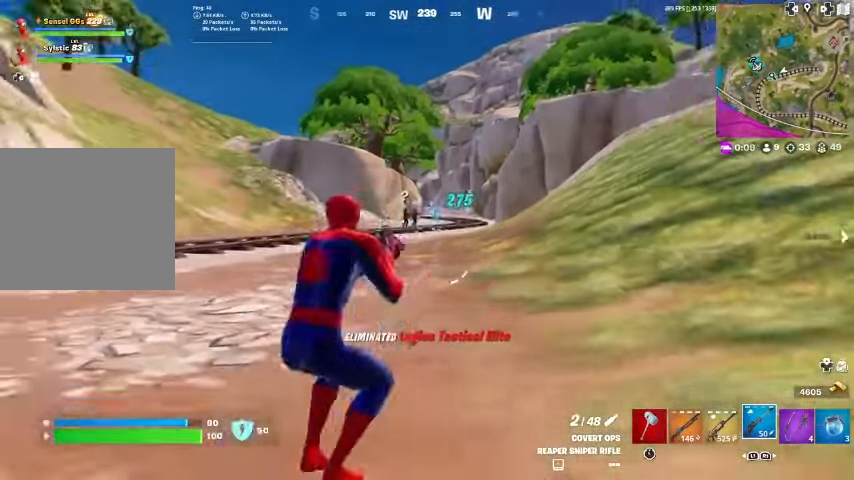
{"buttons": ["L2"], "left_stick": "center", "right_stick": "center", "events": [[167, "left_stick", "up-right"], [233, "left_stick", "right"], [333, "left_stick", "center"], [333, "right_stick", "up-left"], [400, "right_stick", "center"]]}
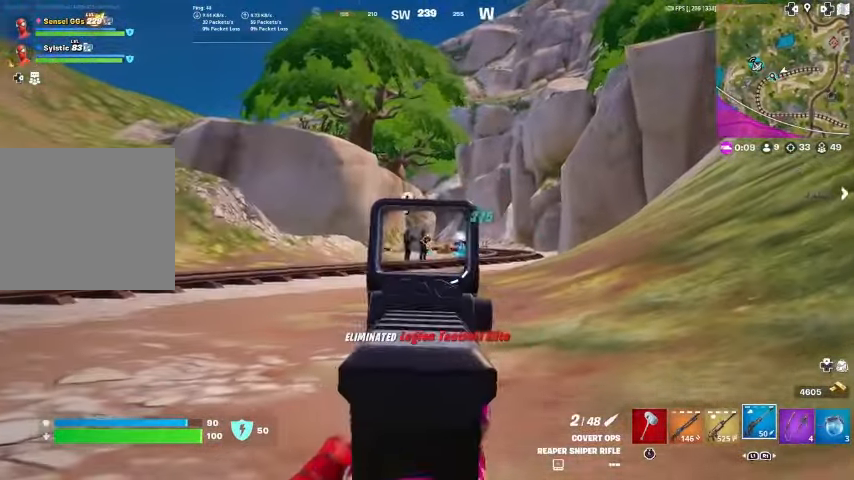
{"buttons": ["L2"], "left_stick": "center", "right_stick": "center", "events": []}
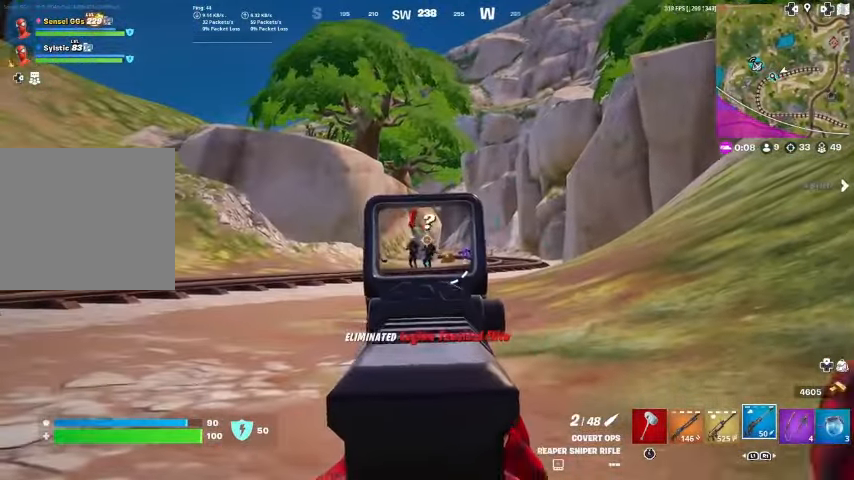
{"buttons": ["L2", "R2"], "left_stick": "center", "right_stick": "center", "events": [[400, "R2", "down"]]}
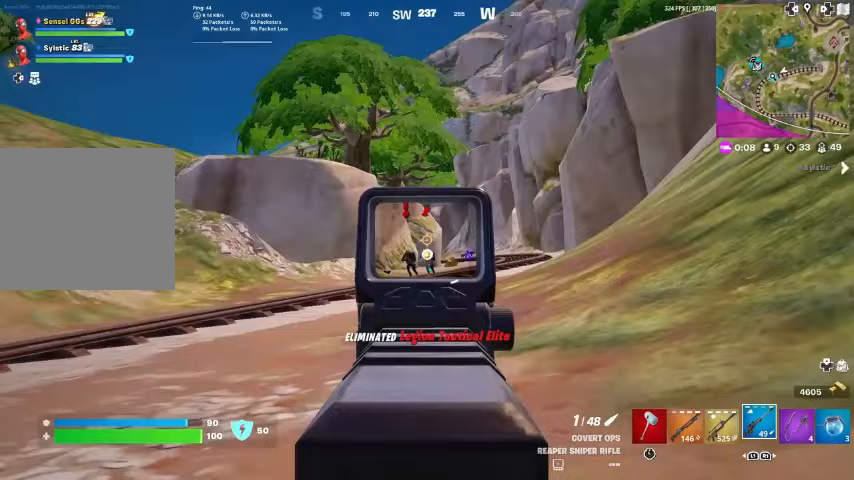
{"buttons": ["L2"], "left_stick": "down-left", "right_stick": "left", "events": [[33, "R2", "up"], [133, "left_stick", "down"], [200, "left_stick", "down-left"], [400, "right_stick", "left"]]}
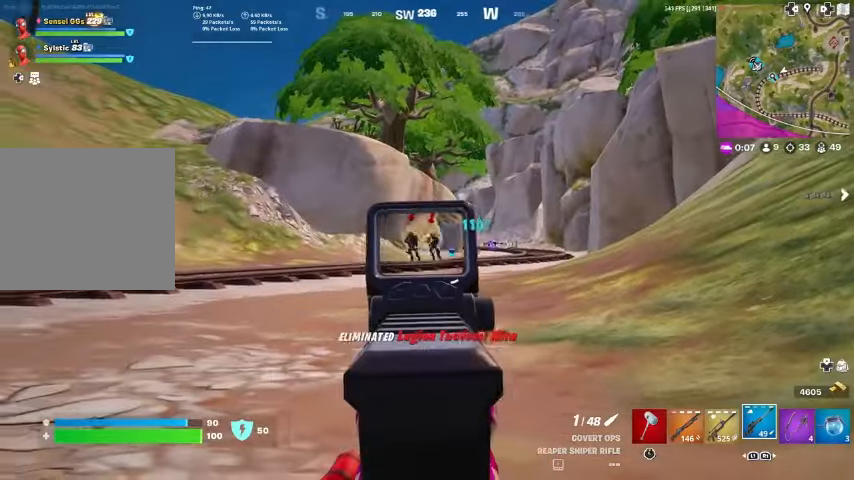
{"buttons": ["L2"], "left_stick": "down-left", "right_stick": "center", "events": [[33, "right_stick", "center"]]}
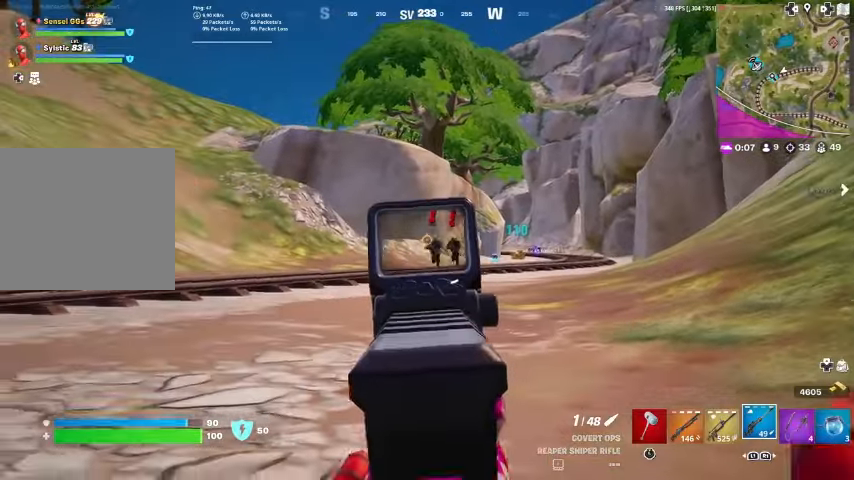
{"buttons": ["L2"], "left_stick": "down-left", "right_stick": "center", "events": []}
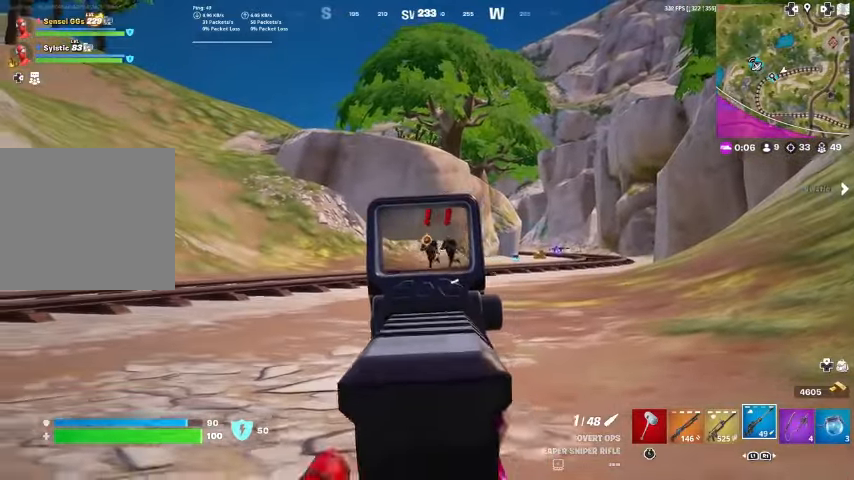
{"buttons": ["L2"], "left_stick": "down-left", "right_stick": "center", "events": [[133, "R2", "down"], [300, "R2", "up"], [333, "R2", "down"], [467, "R2", "up"]]}
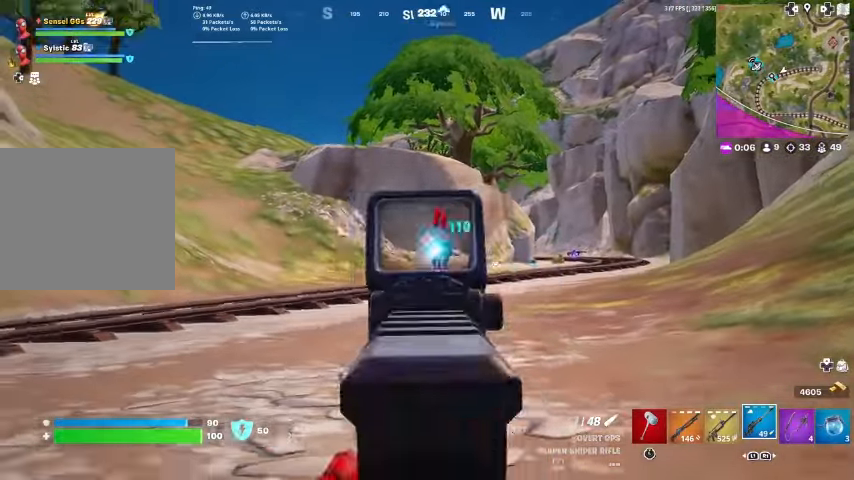
{"buttons": [], "left_stick": "down-left", "right_stick": "center", "events": [[33, "R2", "down"], [133, "R2", "up"], [400, "L2", "up"]]}
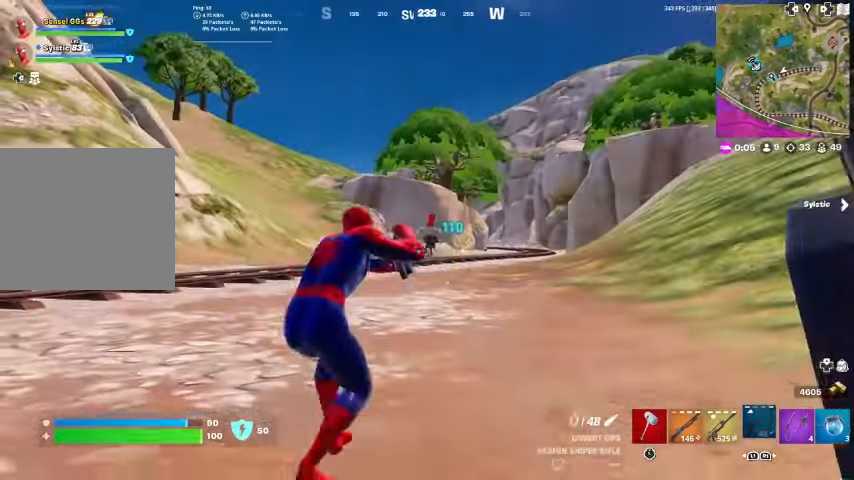
{"buttons": ["L2", "R2"], "left_stick": "down", "right_stick": "center", "events": [[67, "L1", "down"], [200, "L1", "up"], [233, "left_stick", "down"], [467, "R2", "down"], [500, "L2", "down"]]}
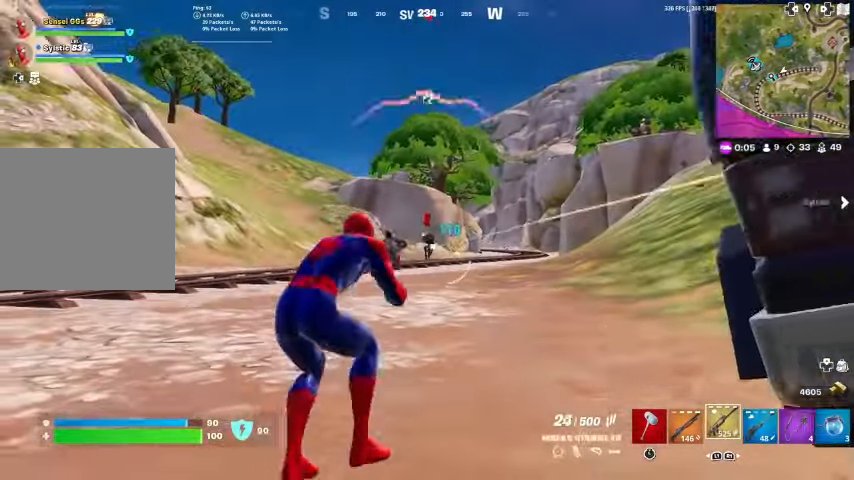
{"buttons": ["L2", "R2"], "left_stick": "down", "right_stick": "center", "events": []}
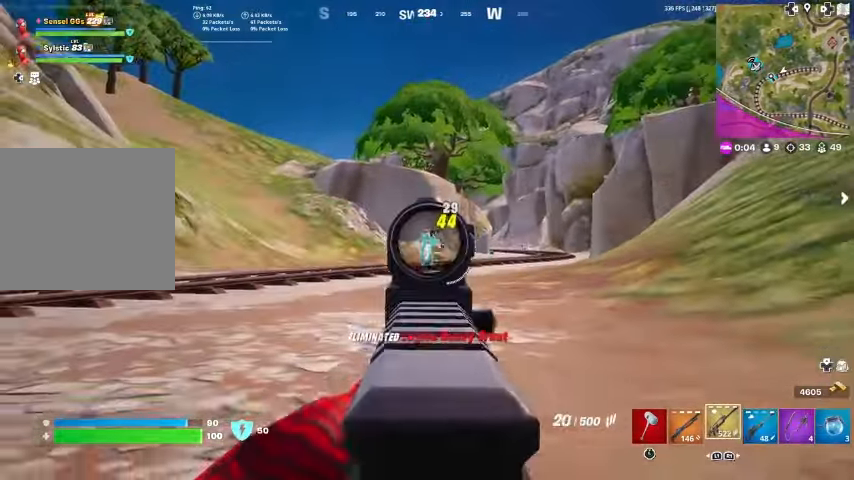
{"buttons": ["CROSS", "SQUARE"], "left_stick": "up-left", "right_stick": "center", "events": [[33, "left_stick", "left"], [133, "L2", "up"], [267, "SQUARE", "down"], [300, "R2", "up"], [400, "SQUARE", "up"], [400, "left_stick", "up-left"], [433, "SQUARE", "down"], [467, "CROSS", "down"]]}
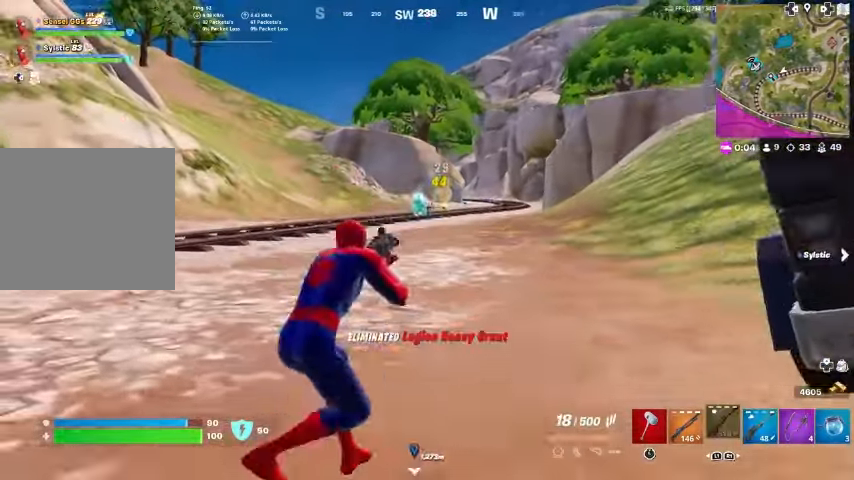
{"buttons": [], "left_stick": "up", "right_stick": "center", "events": [[33, "CROSS", "up"], [67, "SQUARE", "up"], [67, "left_stick", "up"], [133, "SQUARE", "down"], [233, "SQUARE", "up"], [300, "CROSS", "down"], [433, "CROSS", "up"]]}
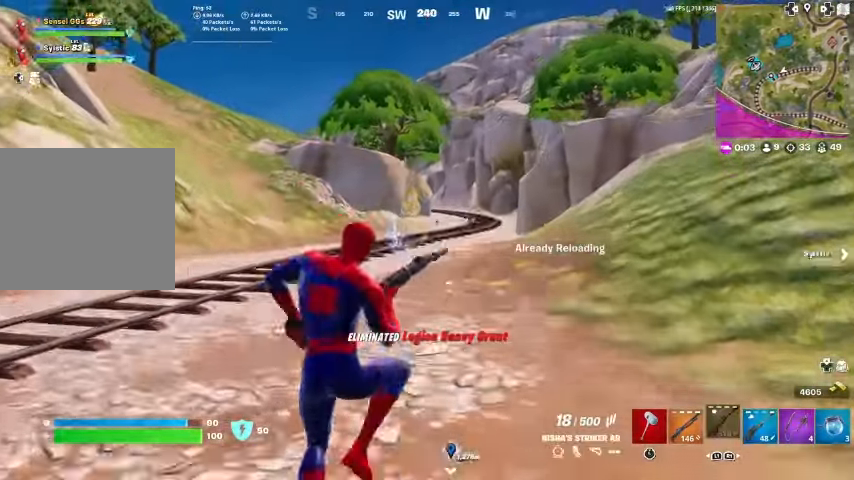
{"buttons": [], "left_stick": "up-left", "right_stick": "center", "events": [[33, "left_stick", "up-right"], [133, "left_stick", "center"], [267, "right_stick", "right"], [333, "left_stick", "up-left"], [467, "right_stick", "center"]]}
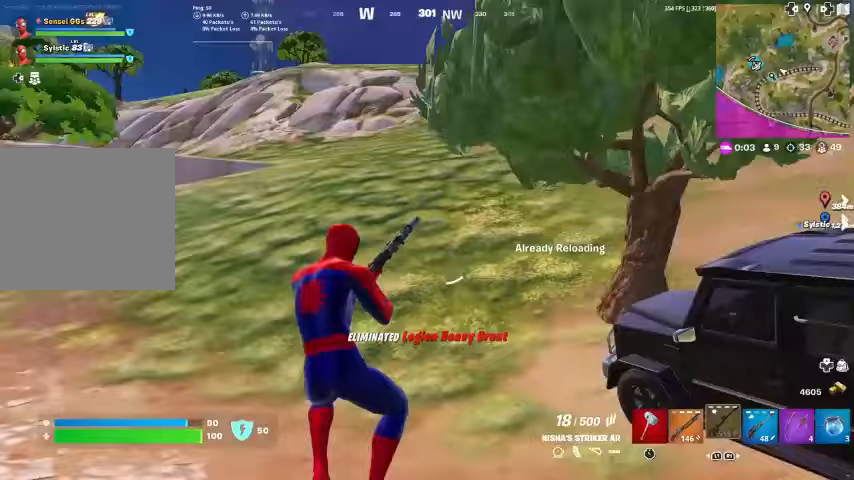
{"buttons": [], "left_stick": "up-left", "right_stick": "center", "events": [[100, "right_stick", "right"], [433, "right_stick", "center"]]}
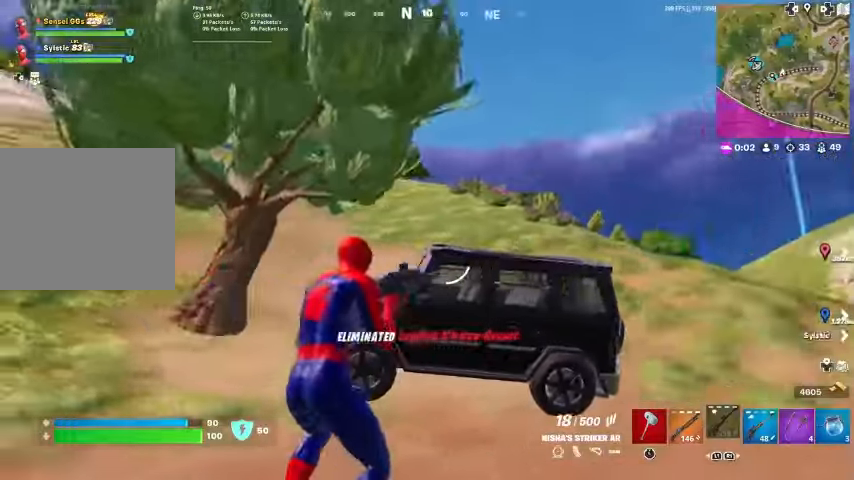
{"buttons": [], "left_stick": "up-left", "right_stick": "center", "events": [[167, "right_stick", "right"], [400, "right_stick", "center"]]}
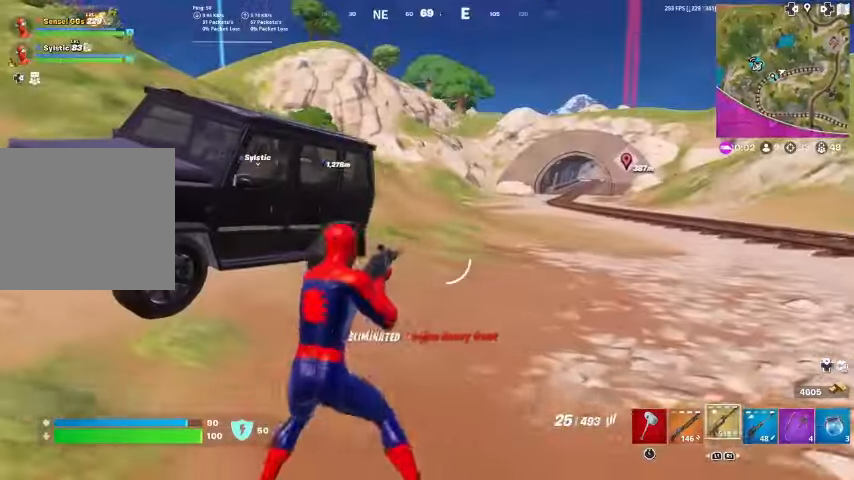
{"buttons": [], "left_stick": "center", "right_stick": "center", "events": [[33, "R1", "down"], [67, "left_stick", "up"], [133, "R1", "up"], [167, "right_stick", "right"], [233, "right_stick", "center"], [267, "CROSS", "down"], [300, "left_stick", "up-right"], [367, "CROSS", "up"], [433, "SQUARE", "down"], [467, "left_stick", "center"], [500, "SQUARE", "up"]]}
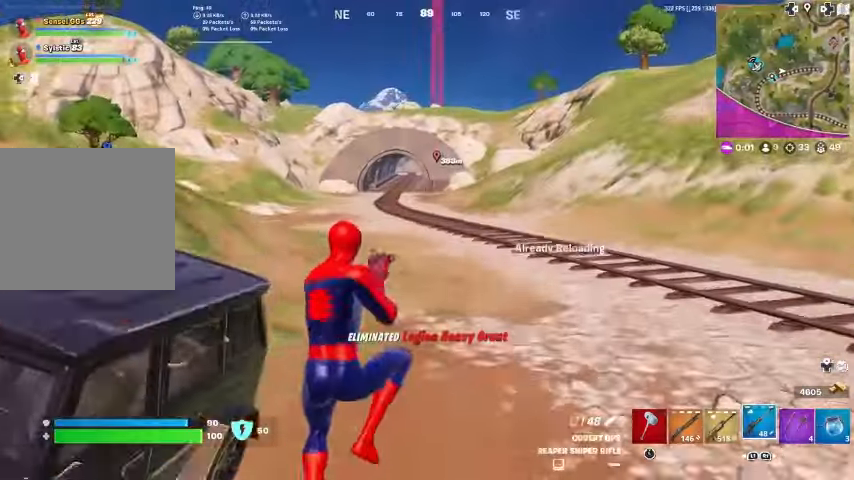
{"buttons": [], "left_stick": "up", "right_stick": "center", "events": [[100, "SQUARE", "down"], [167, "SQUARE", "up"], [200, "left_stick", "up"]]}
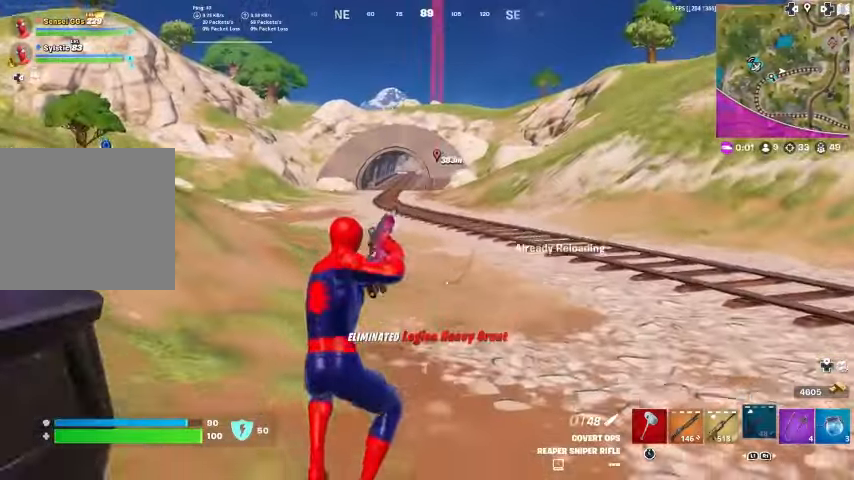
{"buttons": [], "left_stick": "up-left", "right_stick": "center", "events": [[167, "left_stick", "up-left"]]}